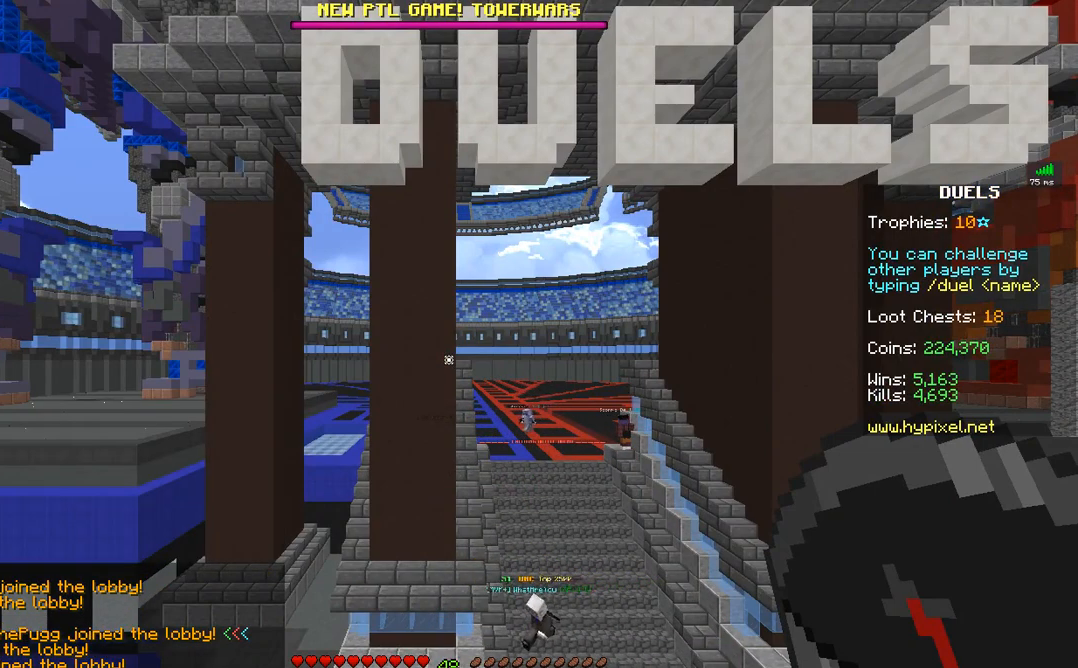
Gameplay with keyboard and mouse; each line is a JSON object with the keys and mouse buttons held at the frame after it. "events" lists presses ("down") and releases ("up") of "a", "d", "s", "w", "mouse_left" and "mouse_right" between this image and that frame as [ms after this image, input, new state], when the widget could be followed in between. "mouse_left", "mouse_right" = the "left", "right" buttons of the "mouse" list. No other keys are recorded. Fast repeated clicks can show as one long hold. Mouse movement is not recorded.
{"keys": [], "mouse": [], "events": [[83, "w", "down"], [217, "w", "up"]]}
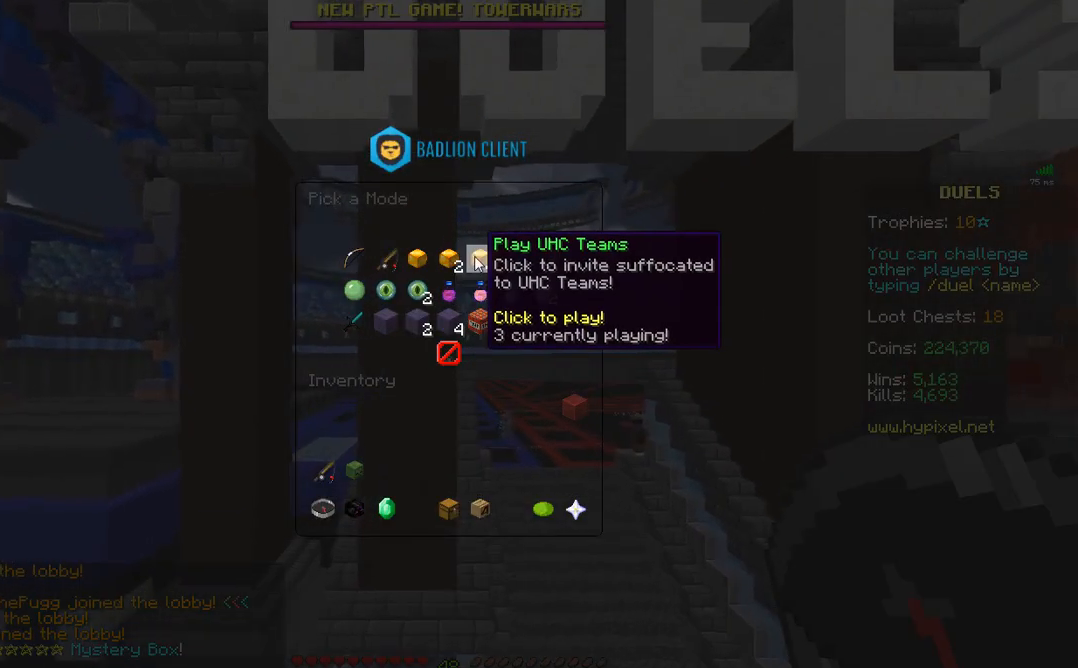
{"keys": [], "mouse": [], "events": []}
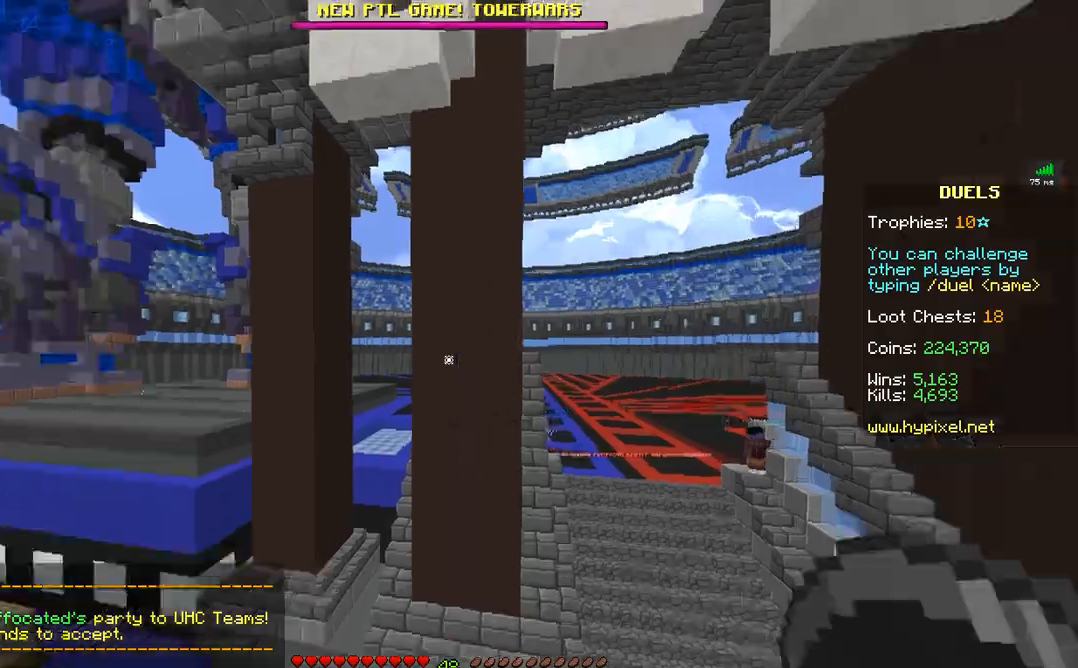
{"keys": ["w"], "mouse": ["left"], "events": [[33, "w", "down"], [300, "mouse_left", "down"], [350, "mouse_left", "up"], [433, "mouse_left", "down"]]}
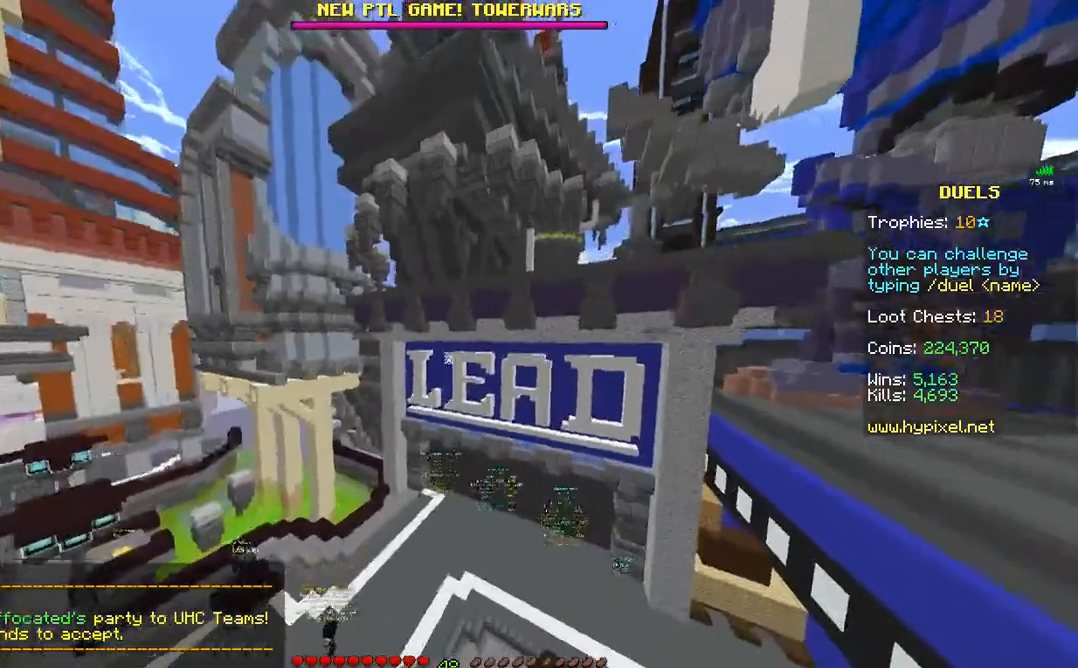
{"keys": ["w"], "mouse": [], "events": [[33, "mouse_left", "up"], [83, "mouse_left", "down"], [150, "mouse_left", "up"], [200, "mouse_left", "down"], [233, "mouse_left", "up"], [283, "mouse_left", "down"], [333, "mouse_left", "up"], [400, "mouse_left", "down"], [483, "mouse_left", "up"]]}
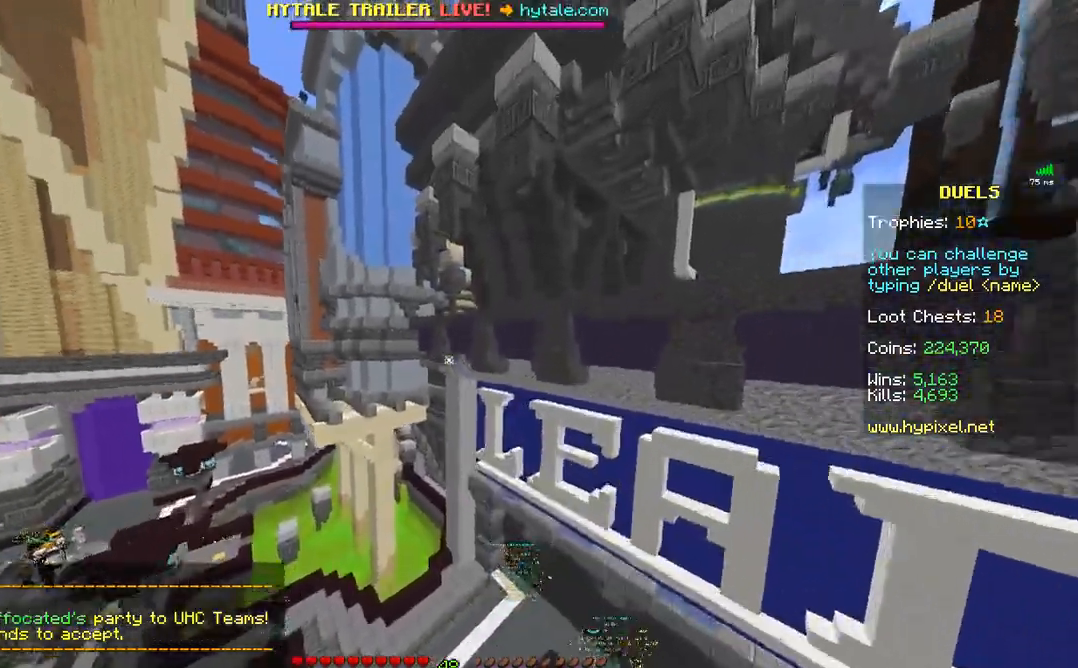
{"keys": ["w"], "mouse": ["left"], "events": [[33, "mouse_left", "down"], [133, "mouse_left", "up"], [183, "mouse_left", "down"], [233, "mouse_left", "up"], [333, "mouse_left", "down"], [383, "mouse_left", "up"], [483, "mouse_left", "down"]]}
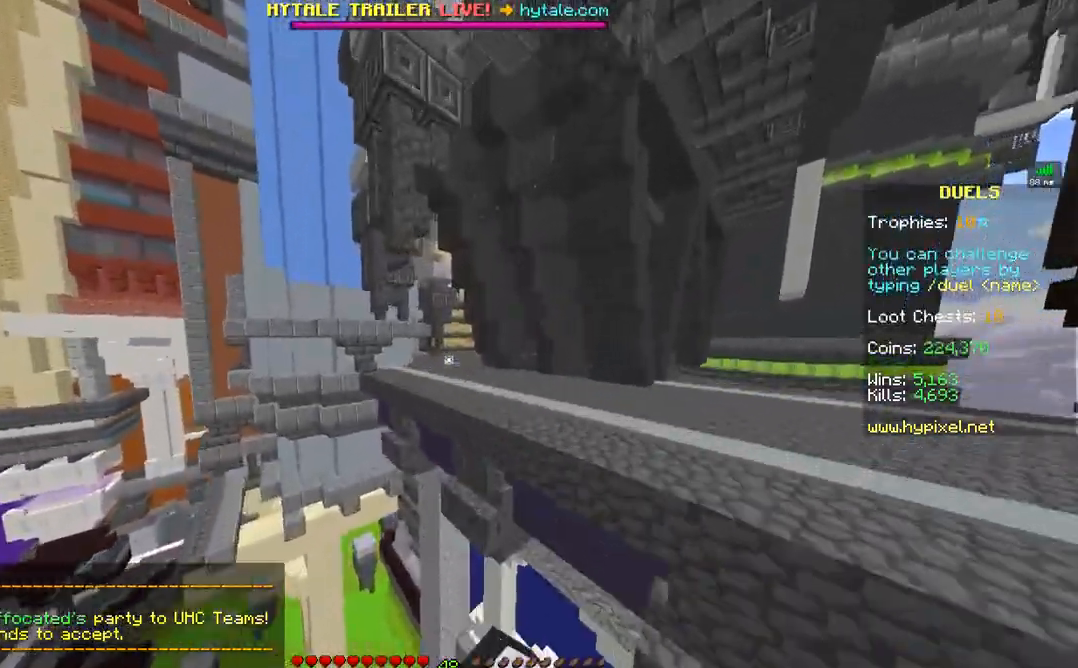
{"keys": ["w"], "mouse": ["left"], "events": [[17, "mouse_left", "up"], [133, "mouse_left", "down"], [183, "mouse_left", "up"], [267, "mouse_left", "down"], [367, "mouse_left", "up"], [433, "mouse_left", "down"]]}
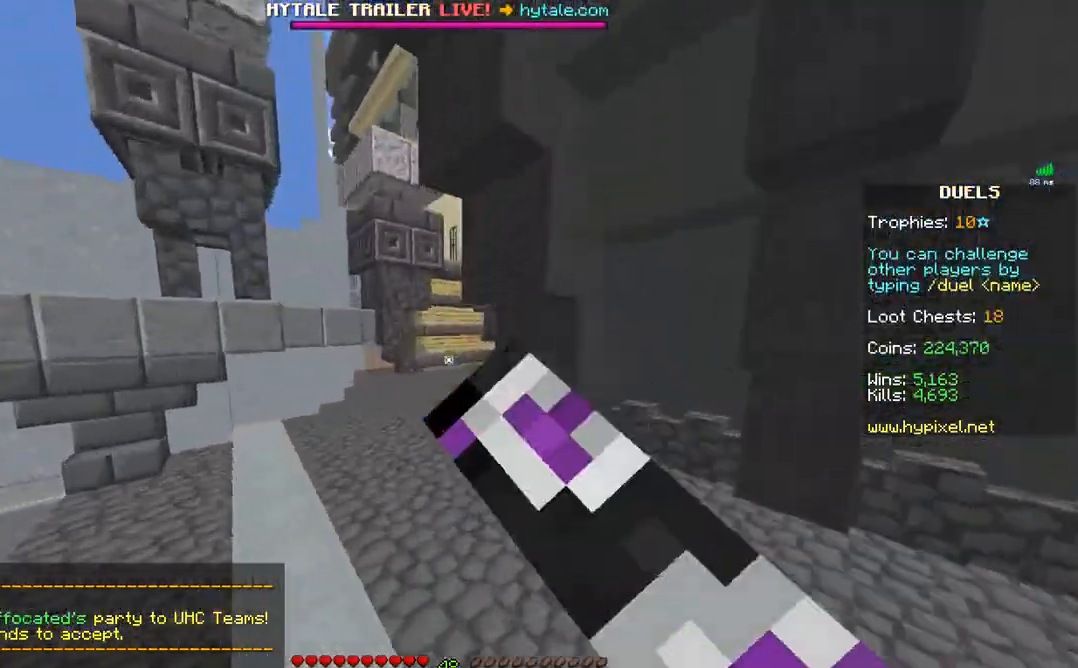
{"keys": ["w"], "mouse": ["left"], "events": [[17, "mouse_left", "up"], [83, "mouse_left", "down"], [183, "mouse_left", "up"], [267, "mouse_left", "down"], [317, "mouse_left", "up"], [417, "mouse_left", "down"]]}
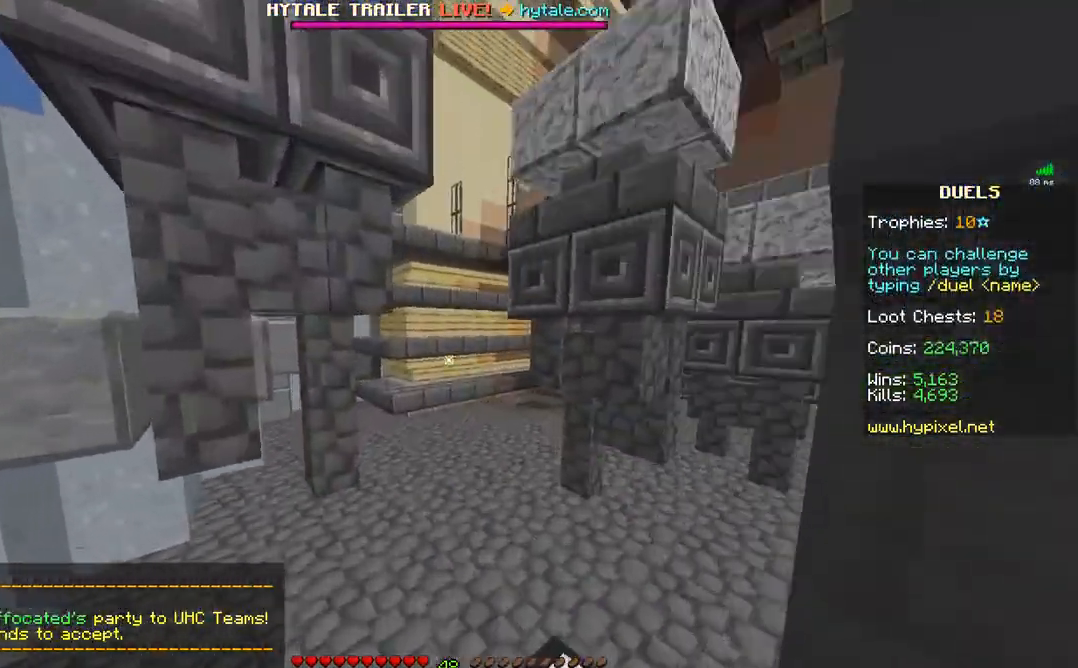
{"keys": ["w"], "mouse": ["left"], "events": [[17, "mouse_left", "up"], [67, "mouse_left", "down"], [183, "mouse_left", "up"], [233, "mouse_left", "down"], [317, "mouse_left", "up"], [367, "mouse_left", "down"], [433, "mouse_left", "up"], [483, "mouse_left", "down"]]}
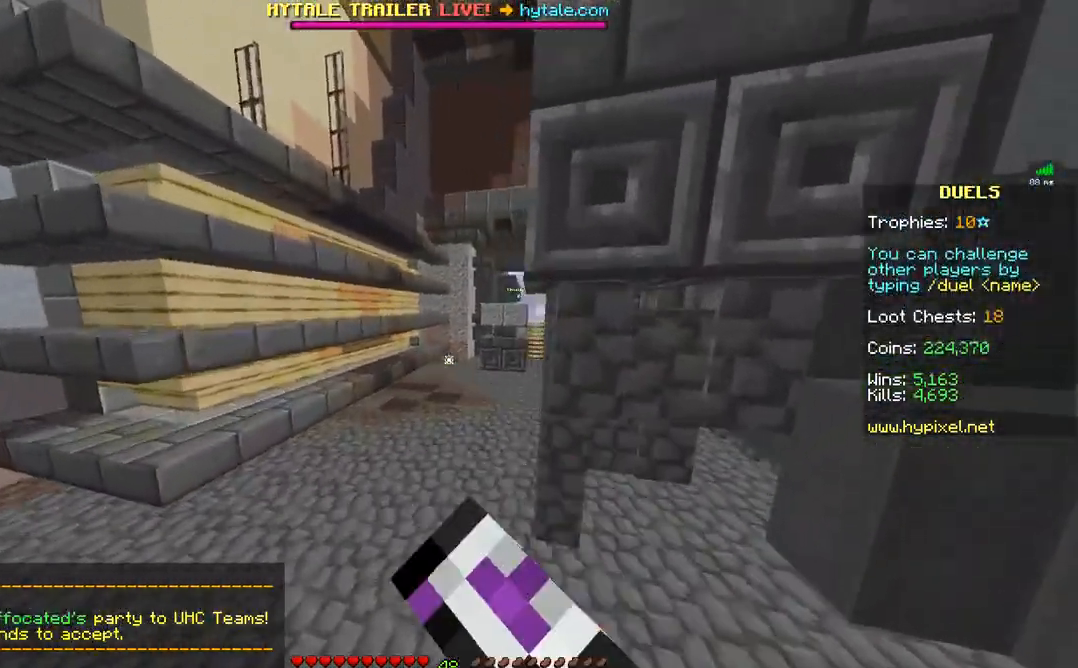
{"keys": ["w"], "mouse": [], "events": [[33, "mouse_left", "up"], [83, "mouse_left", "down"], [183, "mouse_left", "up"], [233, "mouse_left", "down"], [333, "mouse_left", "up"], [367, "mouse_left", "down"], [433, "mouse_left", "up"]]}